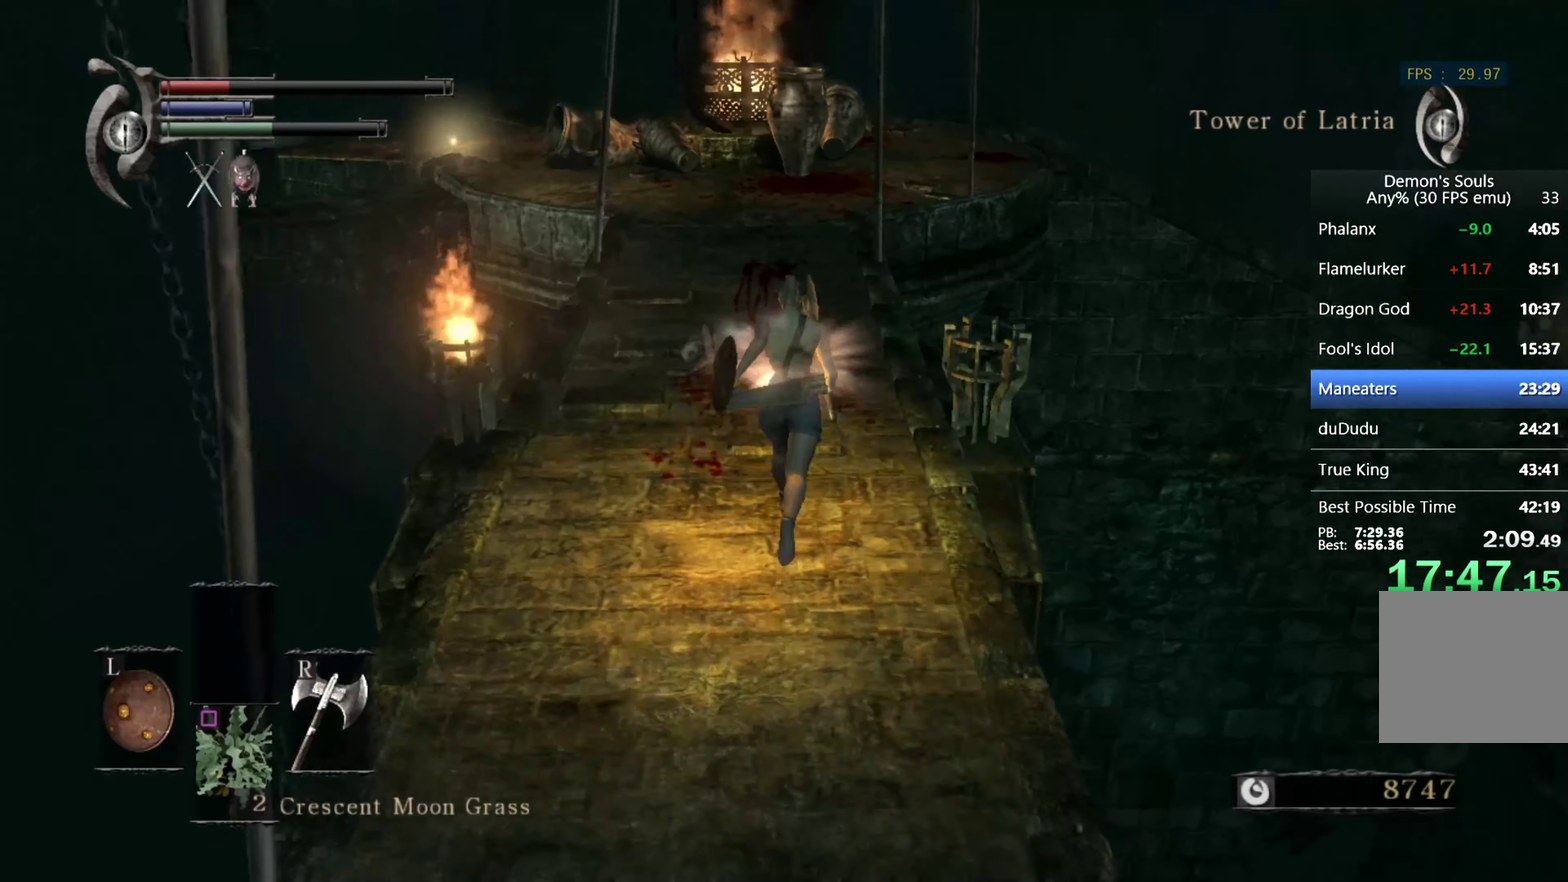
Gameplay with a controller (PlayStation layout); each line is a JSON object with the inputs held at the frame after it. "events" lists button and stick changes between this image and that frame as [ms after this image, input, new state], when the widget could be followed in between. This overlay highlights the sticks when they move; stick clicks (L3 R3) are not distinguishable.
{"buttons": ["CIRCLE"], "left_stick": "up", "right_stick": "down", "events": [[167, "right_stick", "down"]]}
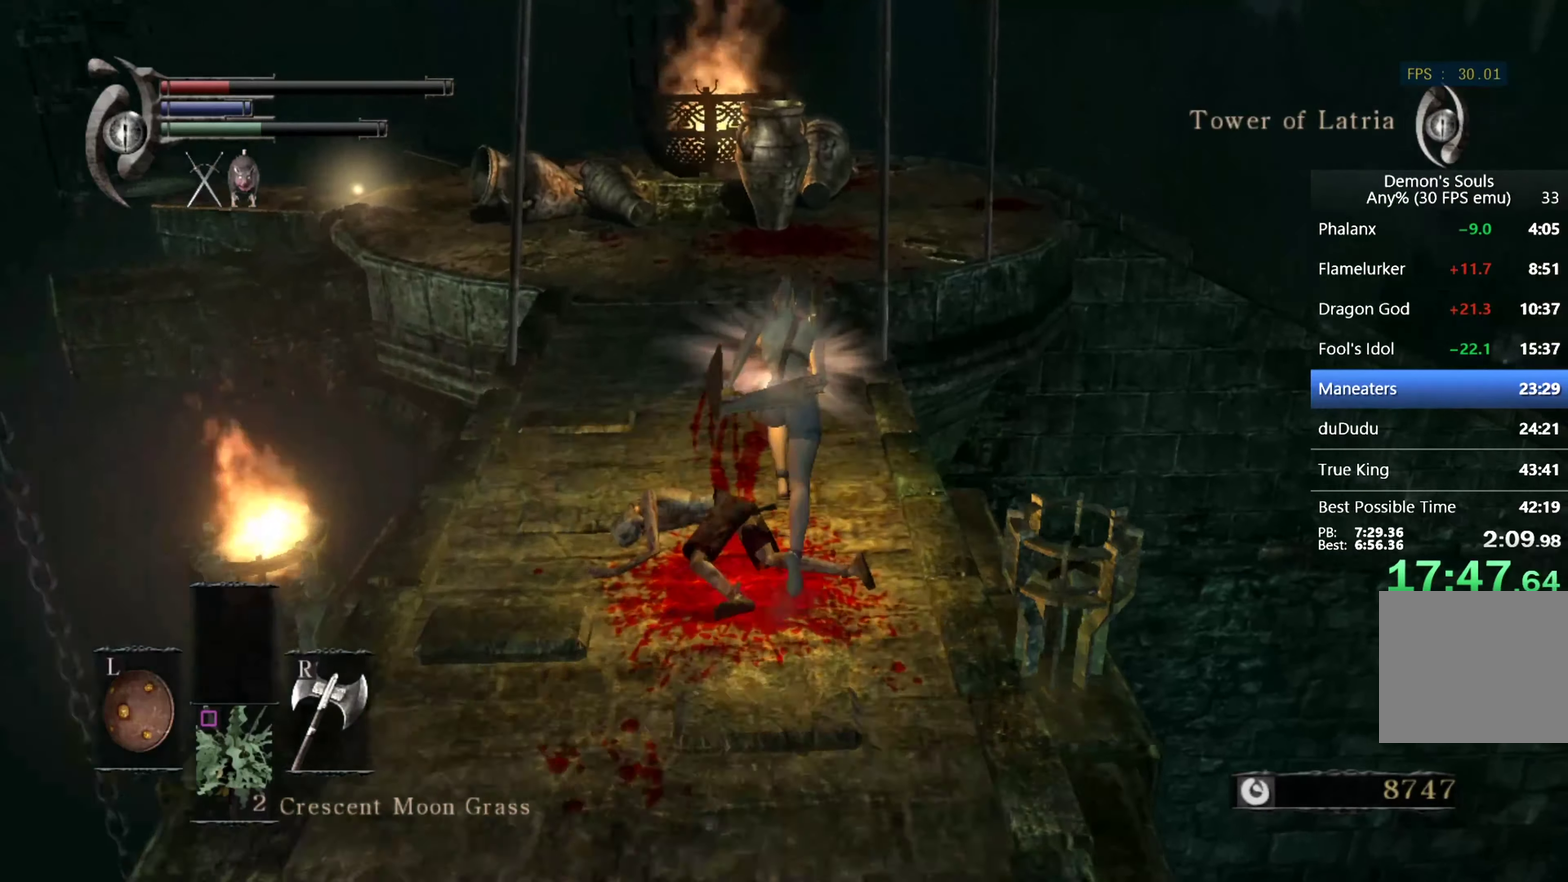
{"buttons": ["CIRCLE"], "left_stick": "up", "right_stick": "center", "events": [[267, "right_stick", "center"]]}
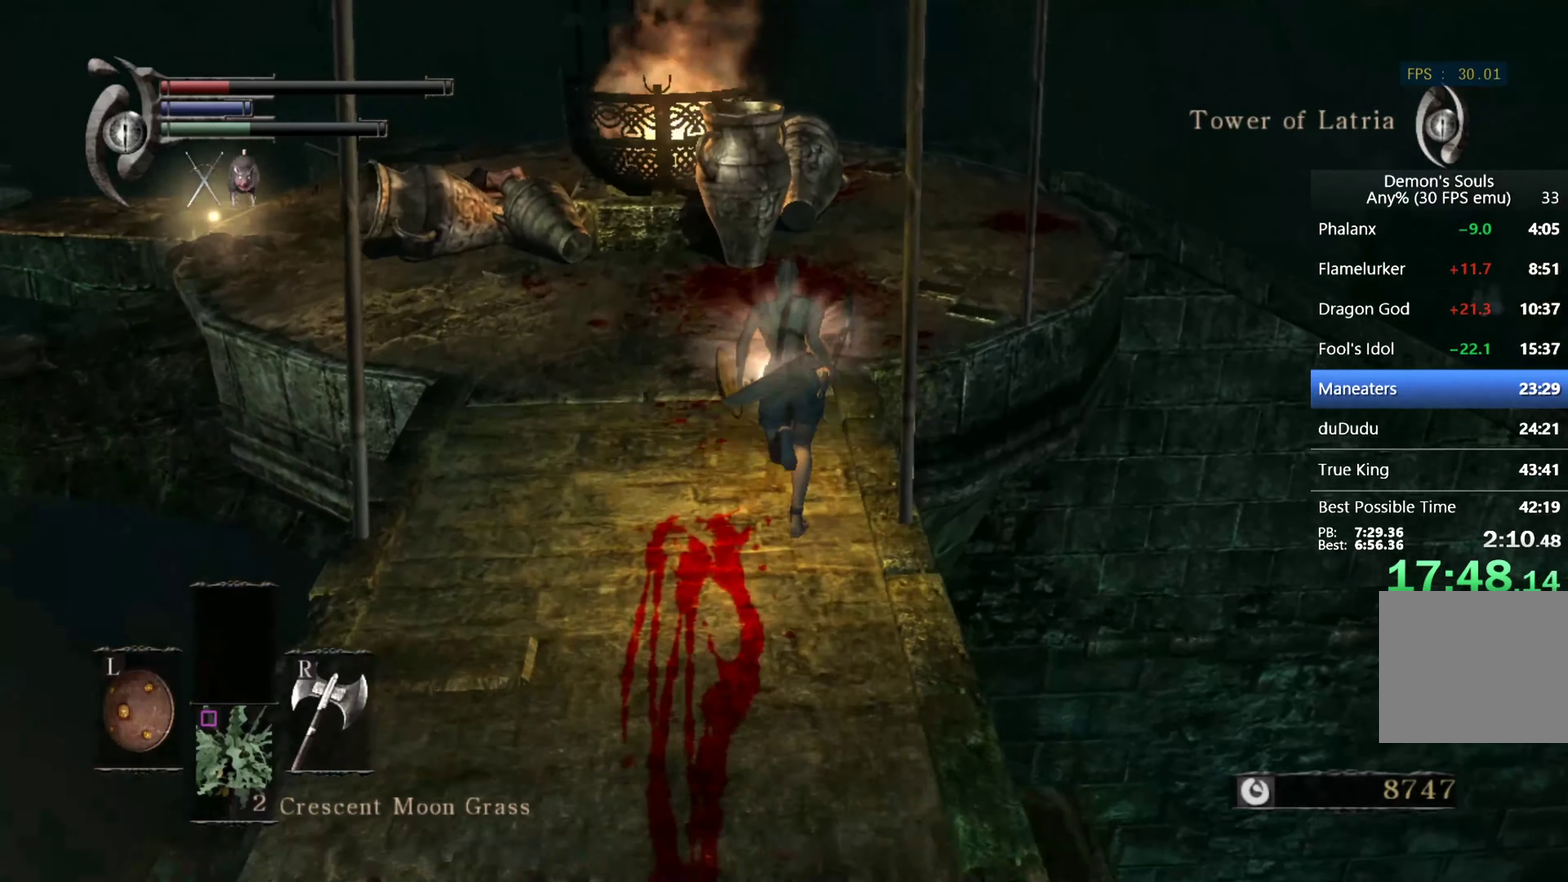
{"buttons": ["CIRCLE"], "left_stick": "up", "right_stick": "down-left", "events": [[333, "right_stick", "down-left"]]}
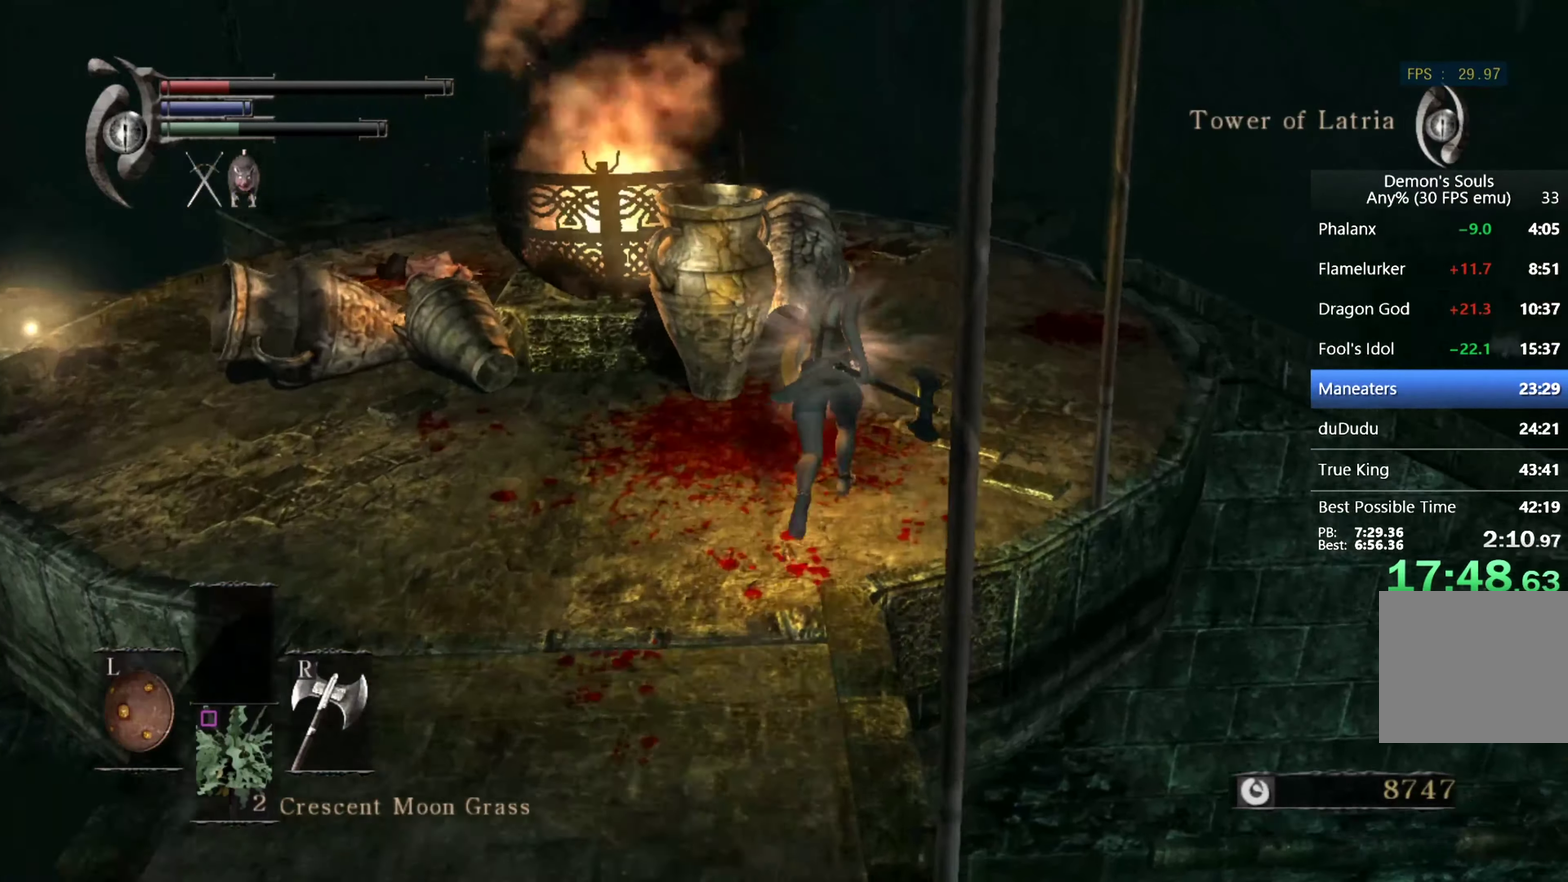
{"buttons": ["CIRCLE"], "left_stick": "up", "right_stick": "down-left", "events": []}
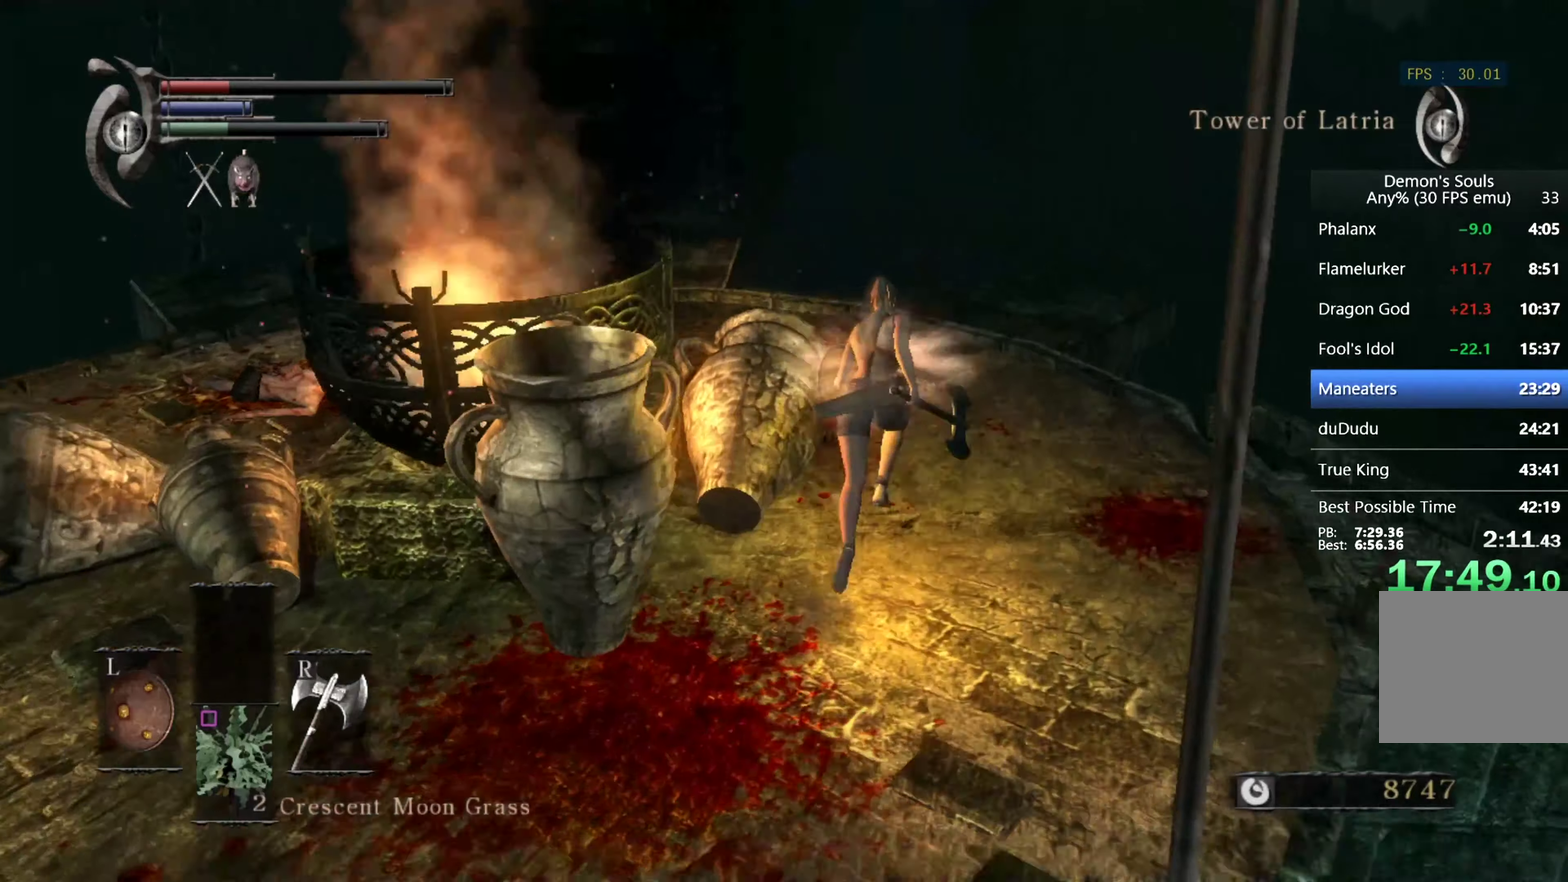
{"buttons": ["CIRCLE"], "left_stick": "up-left", "right_stick": "center", "events": [[133, "right_stick", "center"], [300, "left_stick", "up-left"]]}
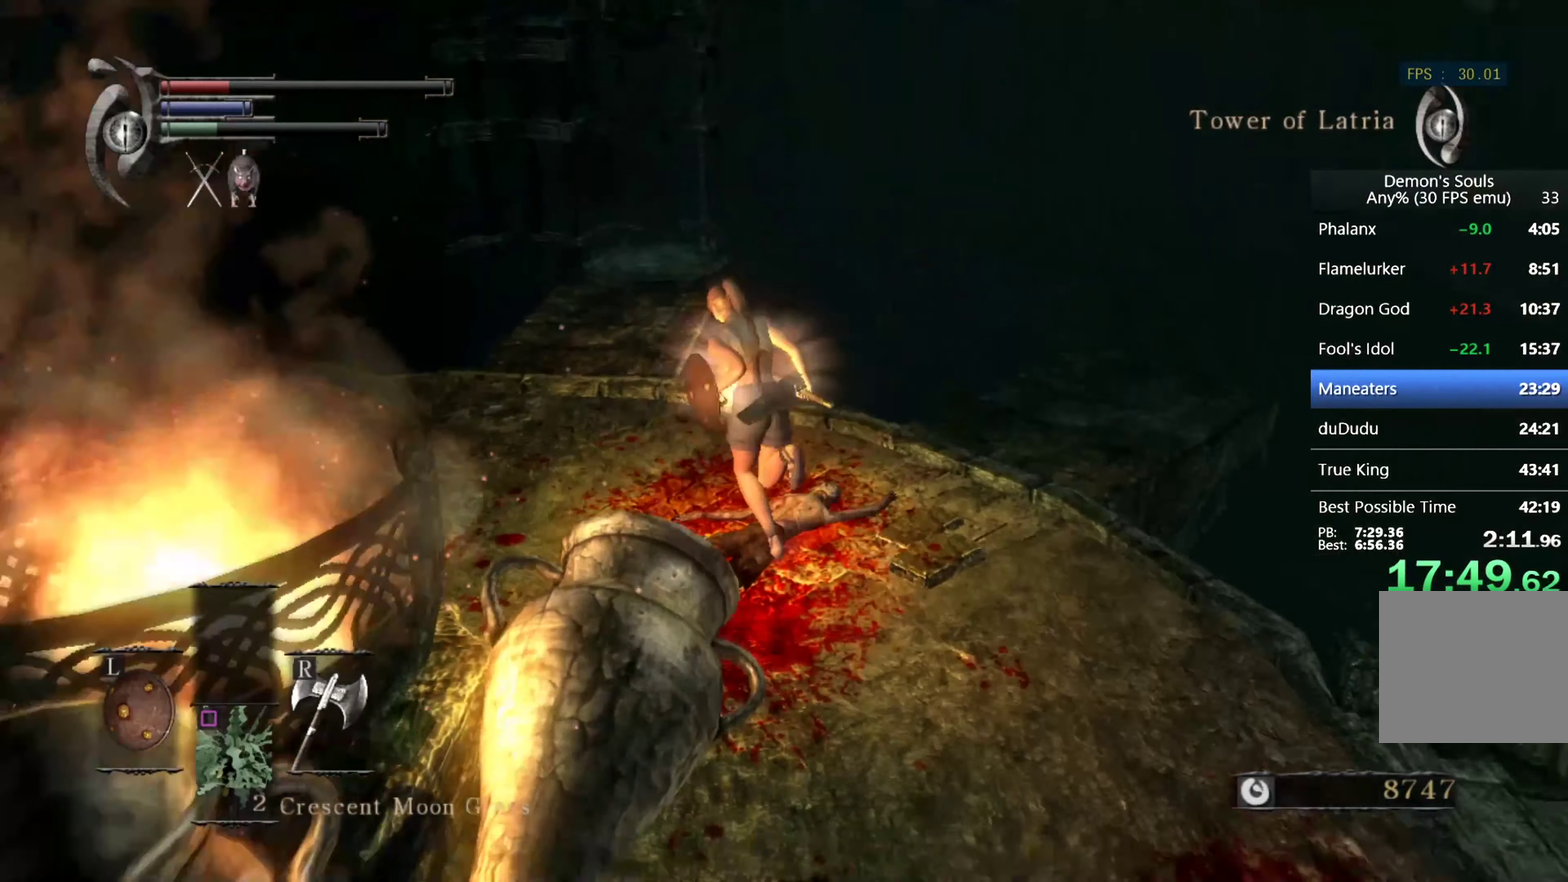
{"buttons": [], "left_stick": "up", "right_stick": "center", "events": [[166, "left_stick", "up"], [233, "R1", "down"], [366, "R1", "up"], [466, "CIRCLE", "up"]]}
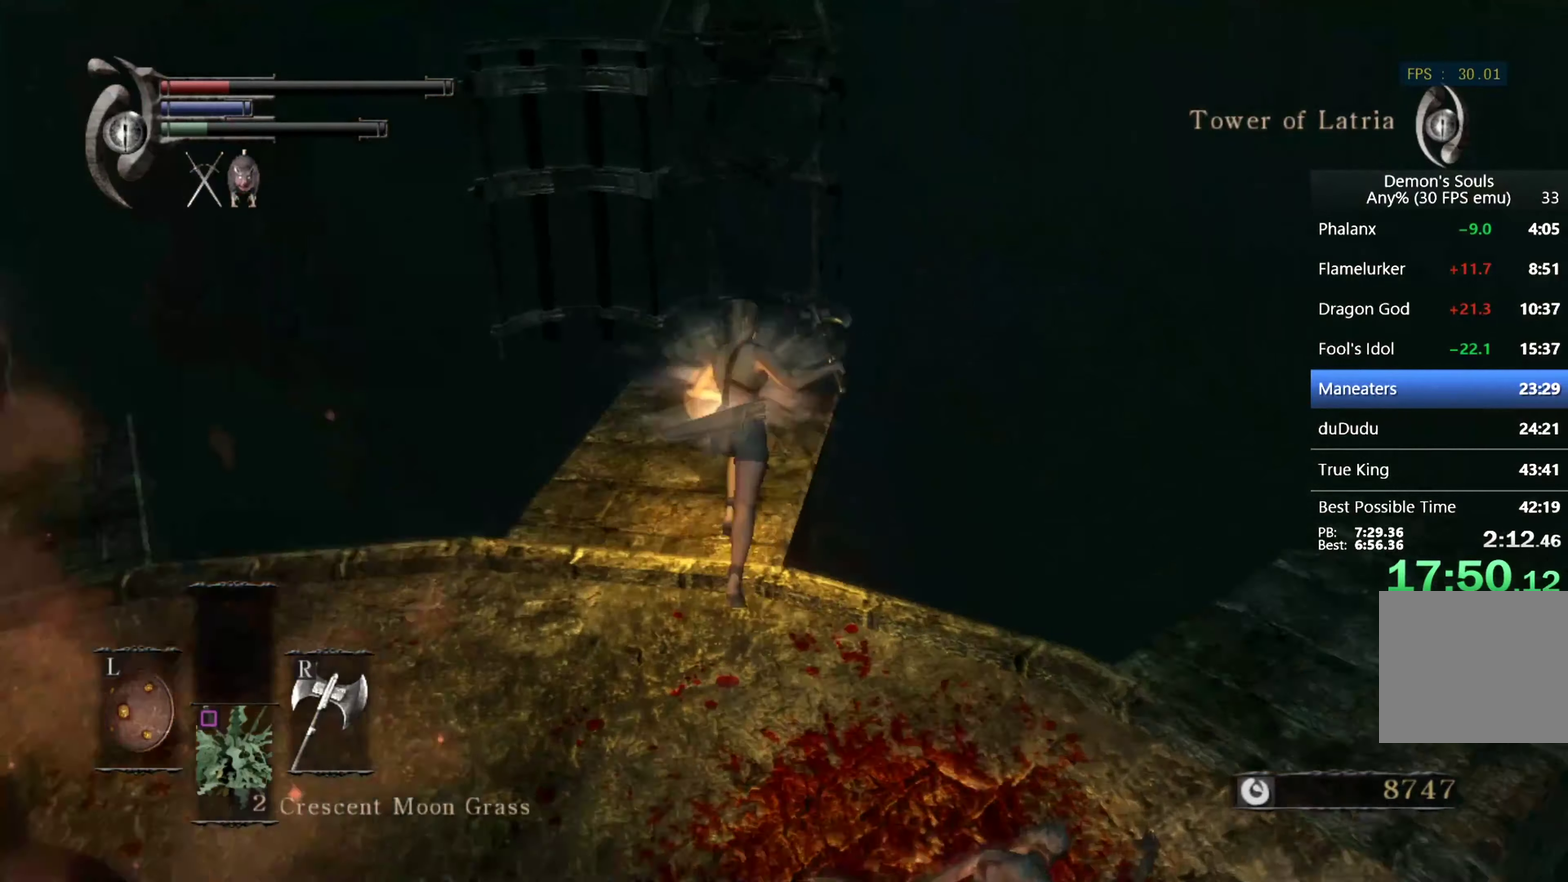
{"buttons": [], "left_stick": "up", "right_stick": "center", "events": []}
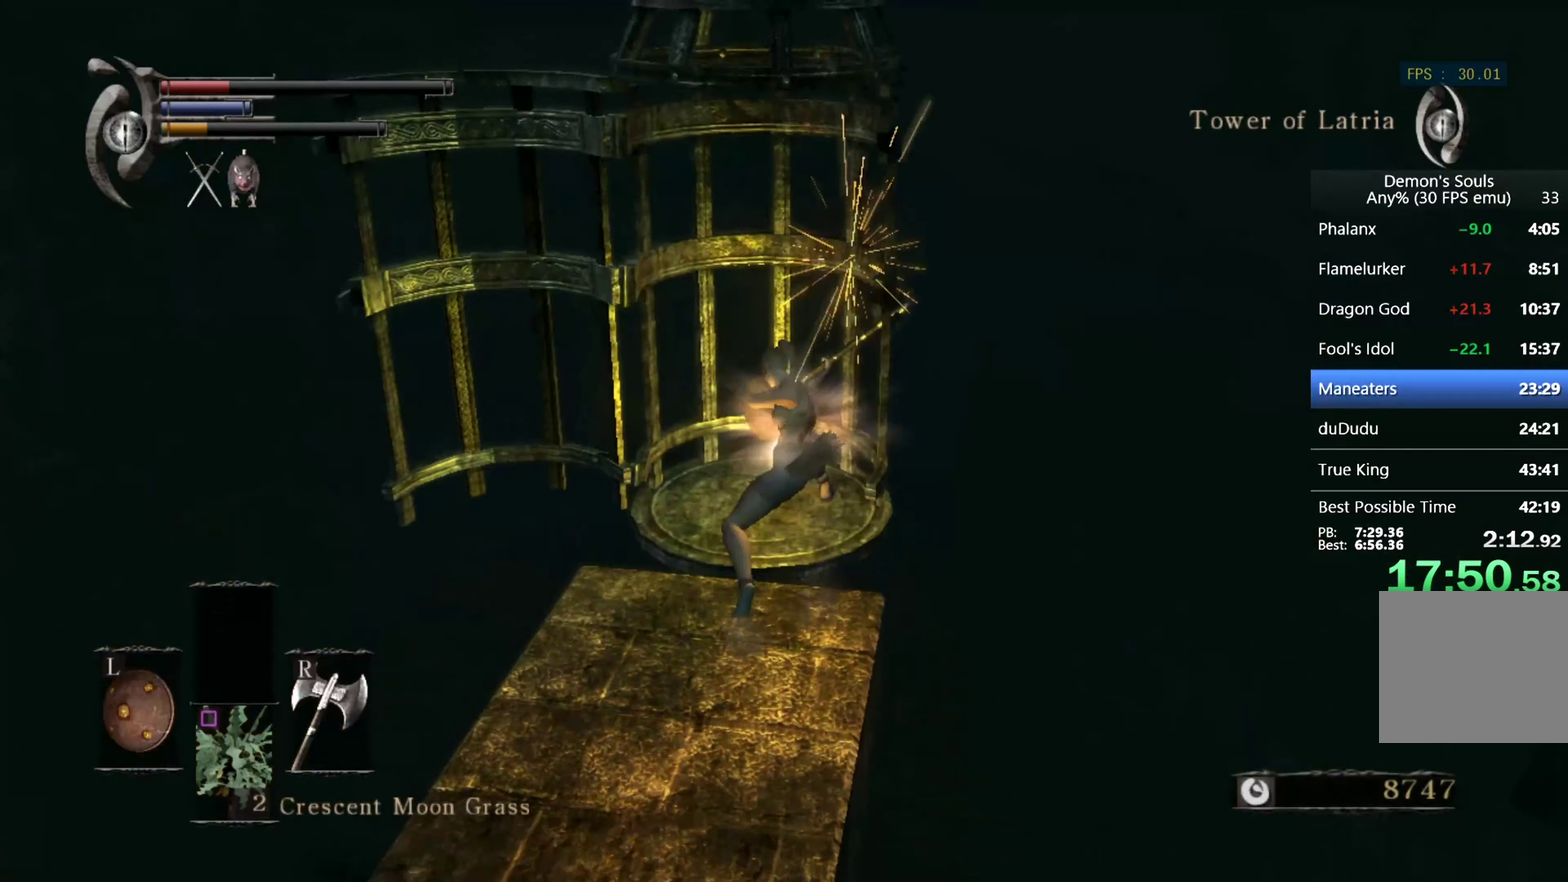
{"buttons": [], "left_stick": "down", "right_stick": "down", "events": [[133, "left_stick", "center"], [366, "left_stick", "down"], [366, "right_stick", "down"]]}
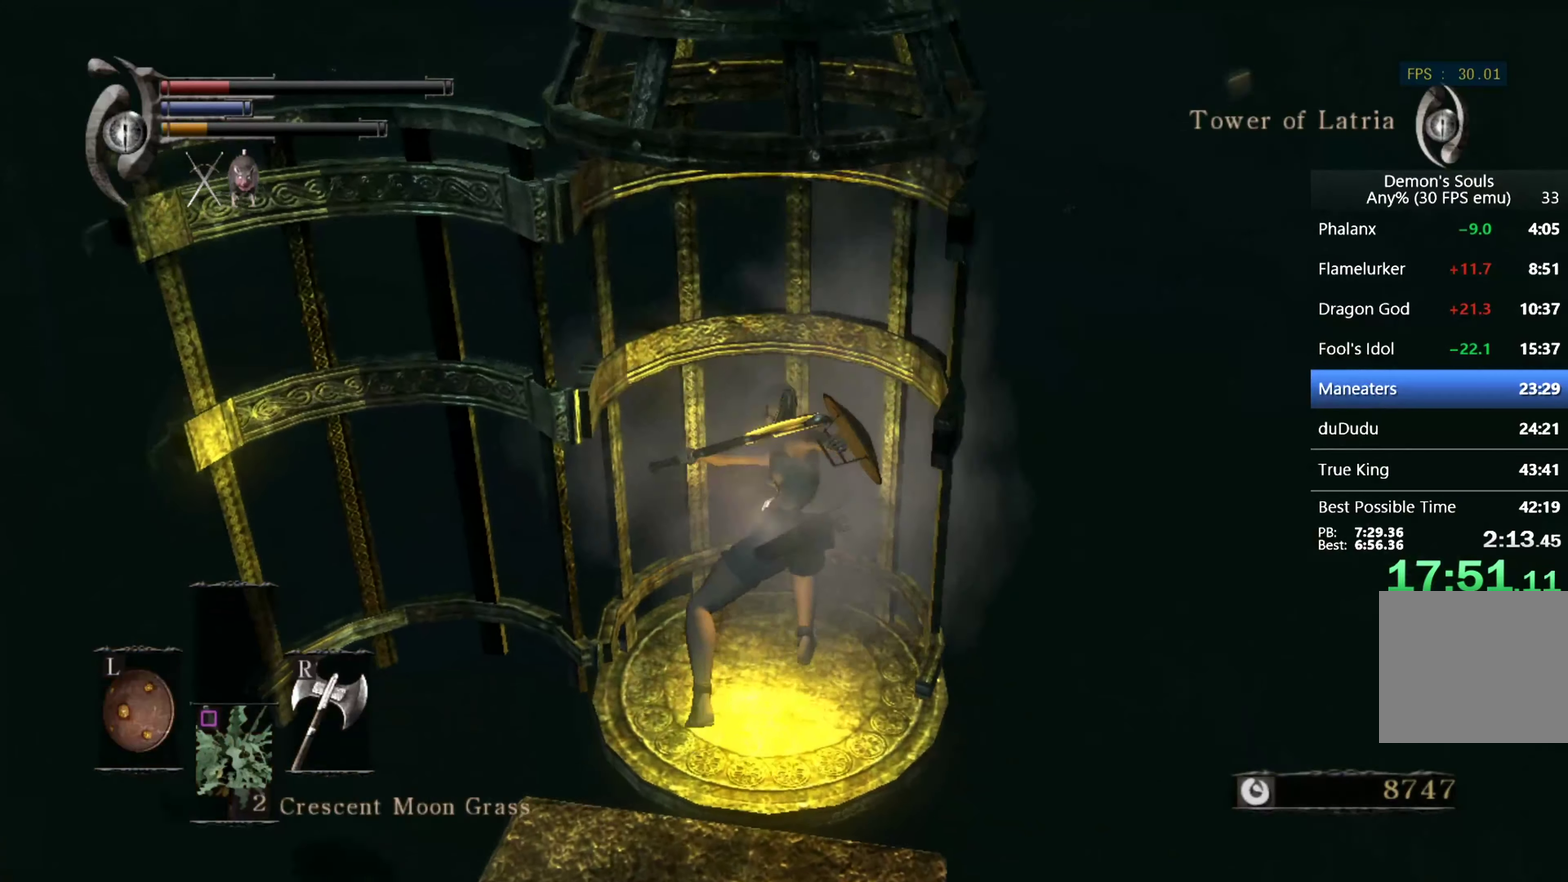
{"buttons": [], "left_stick": "down", "right_stick": "center", "events": [[33, "right_stick", "center"]]}
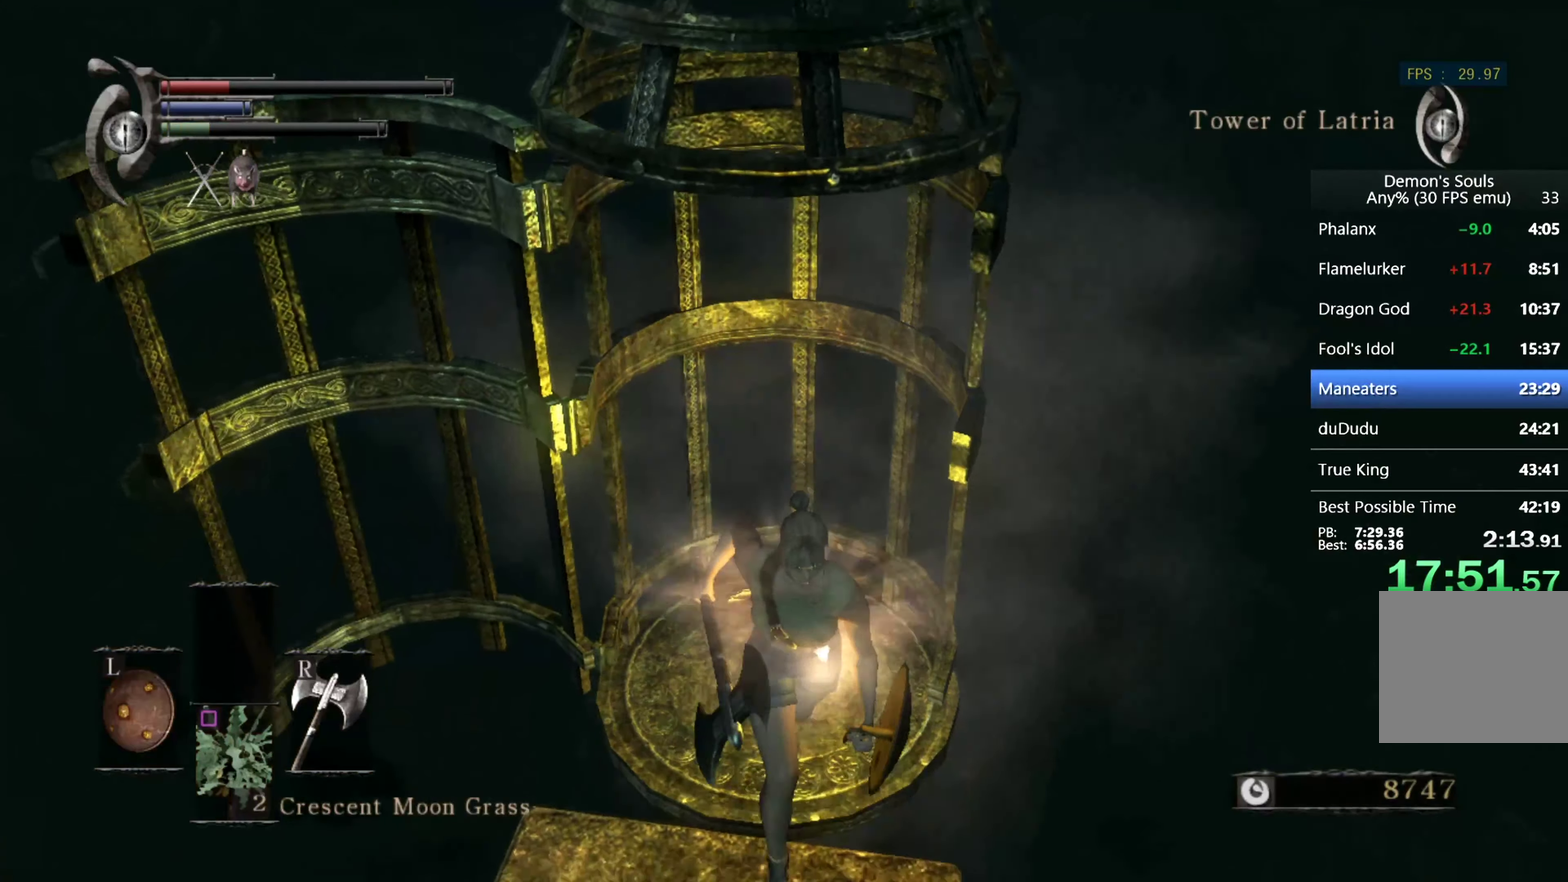
{"buttons": [], "left_stick": "center", "right_stick": "center", "events": [[200, "right_stick", "up"], [333, "left_stick", "center"], [366, "right_stick", "center"]]}
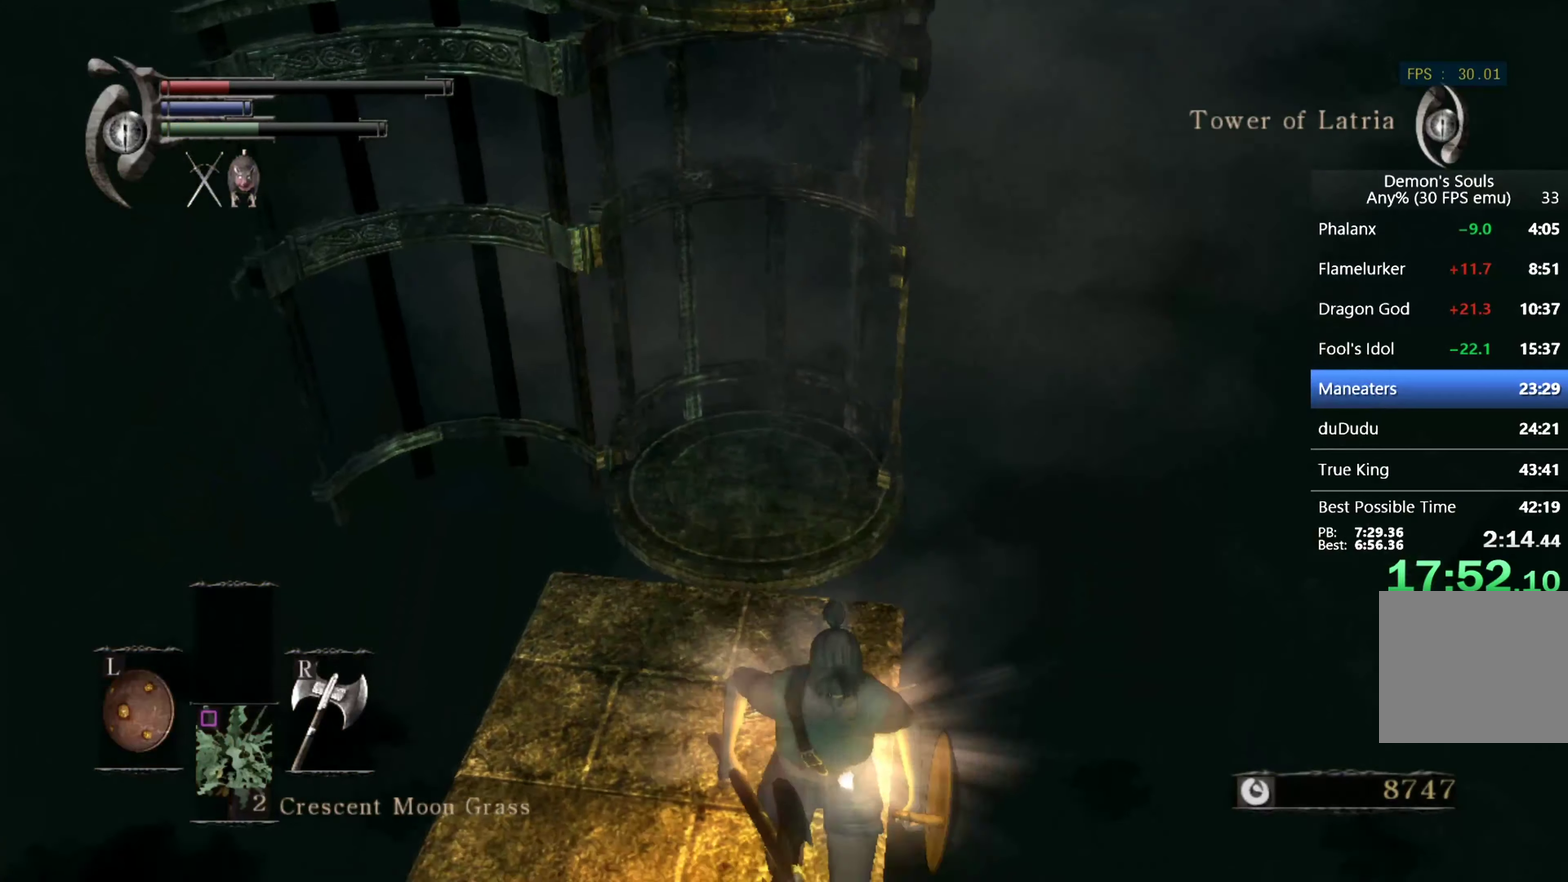
{"buttons": [], "left_stick": "down-left", "right_stick": "center", "events": [[366, "left_stick", "down-left"]]}
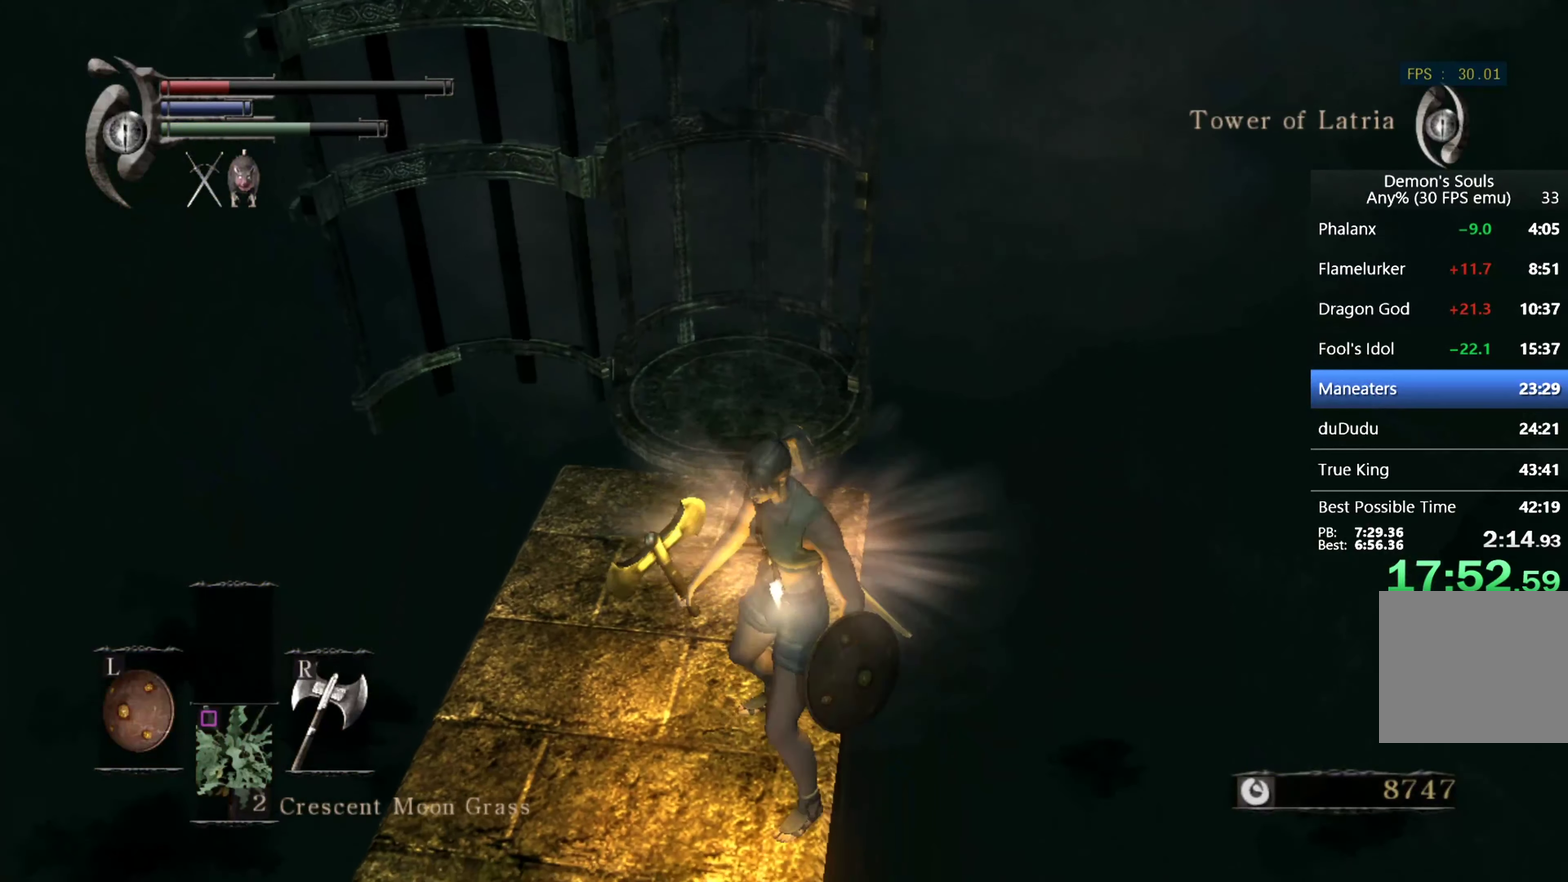
{"buttons": [], "left_stick": "center", "right_stick": "center", "events": [[66, "left_stick", "center"]]}
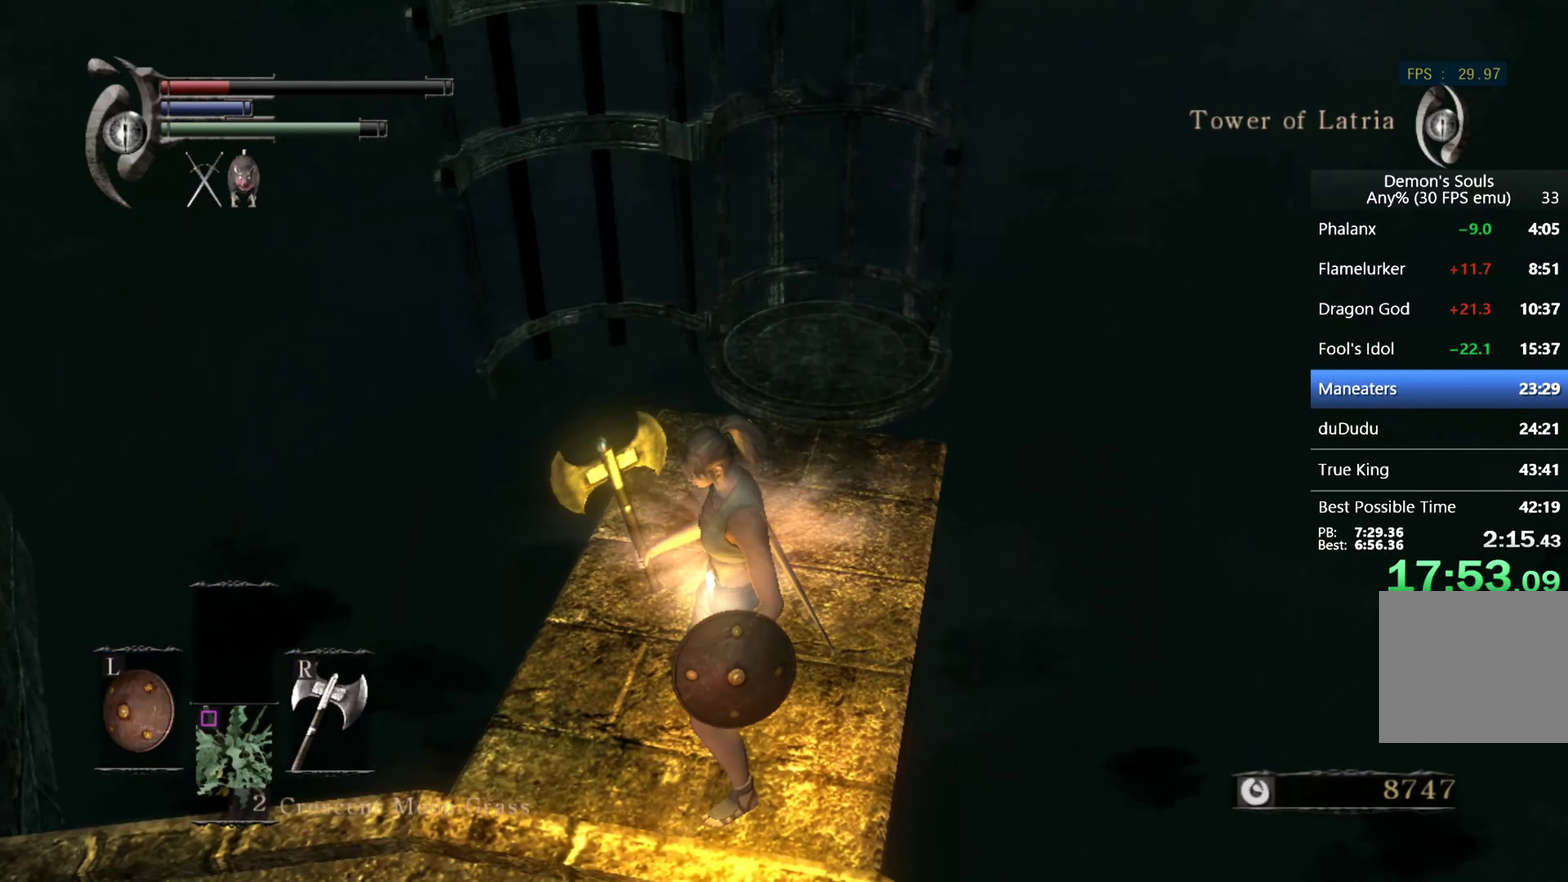
{"buttons": [], "left_stick": "center", "right_stick": "center", "events": []}
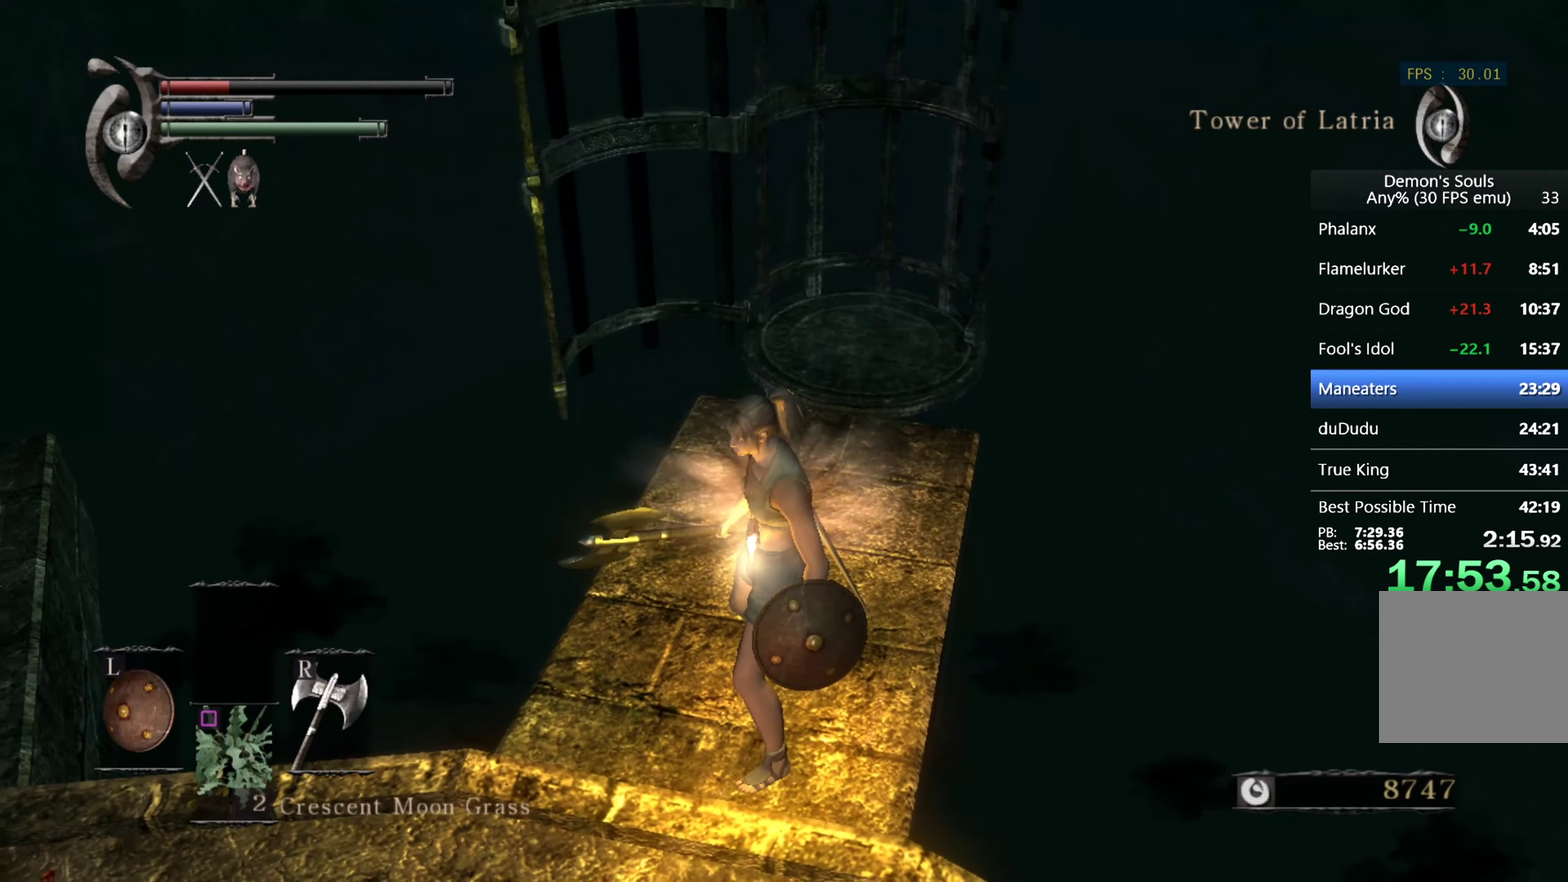
{"buttons": [], "left_stick": "center", "right_stick": "center", "events": []}
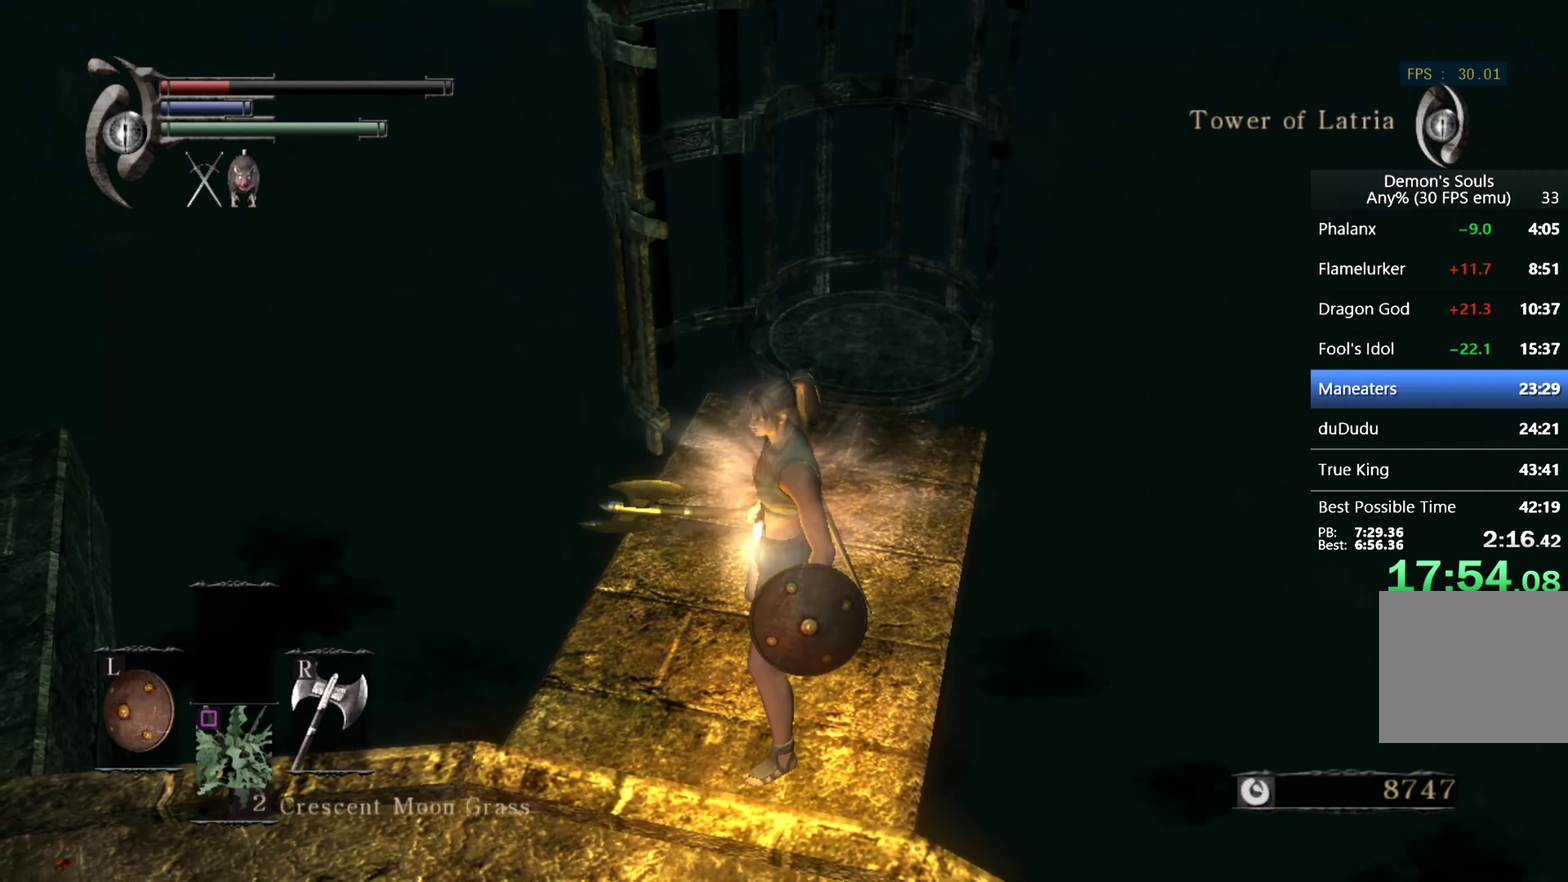
{"buttons": [], "left_stick": "up", "right_stick": "center", "events": [[200, "left_stick", "up-right"], [200, "right_stick", "down-right"], [267, "left_stick", "up"], [367, "right_stick", "center"]]}
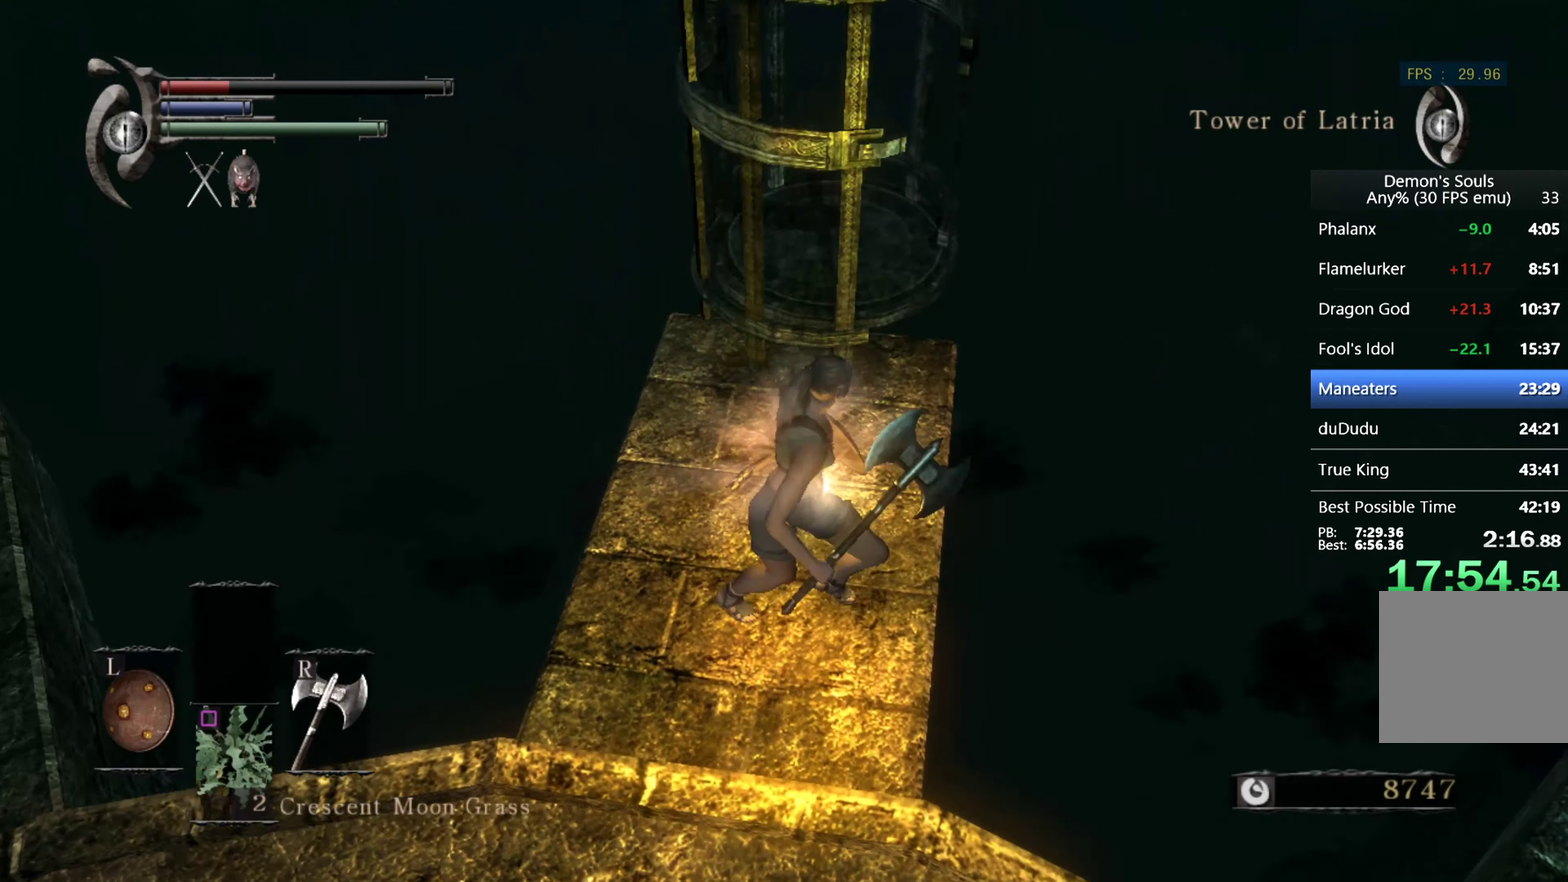
{"buttons": [], "left_stick": "center", "right_stick": "center", "events": [[67, "right_stick", "down"], [234, "right_stick", "center"], [267, "left_stick", "center"]]}
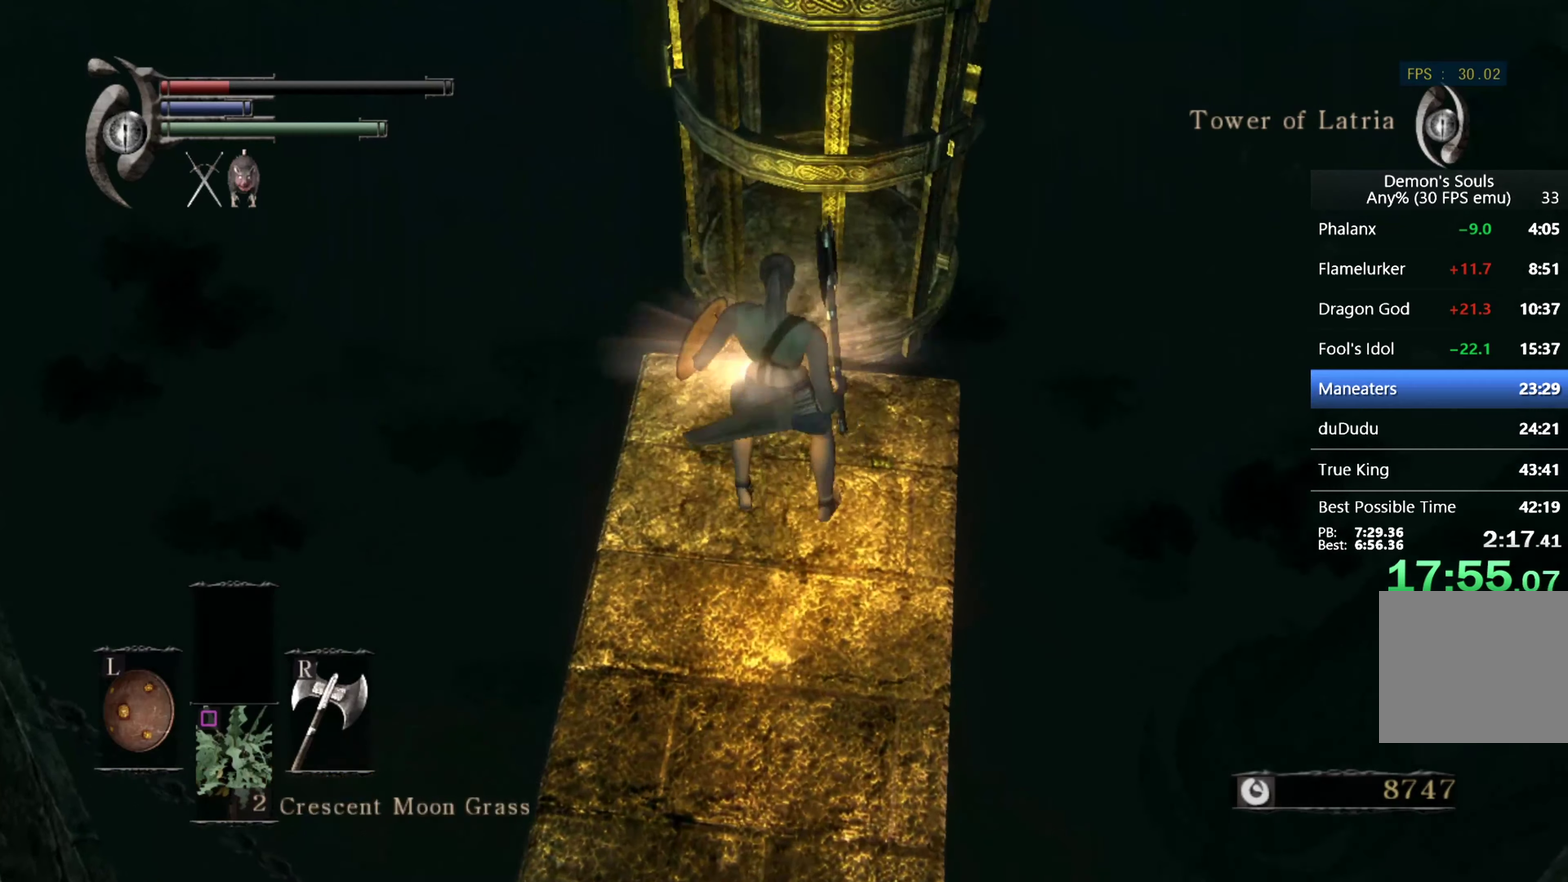
{"buttons": [], "left_stick": "center", "right_stick": "center", "events": [[200, "left_stick", "up-right"], [400, "left_stick", "center"]]}
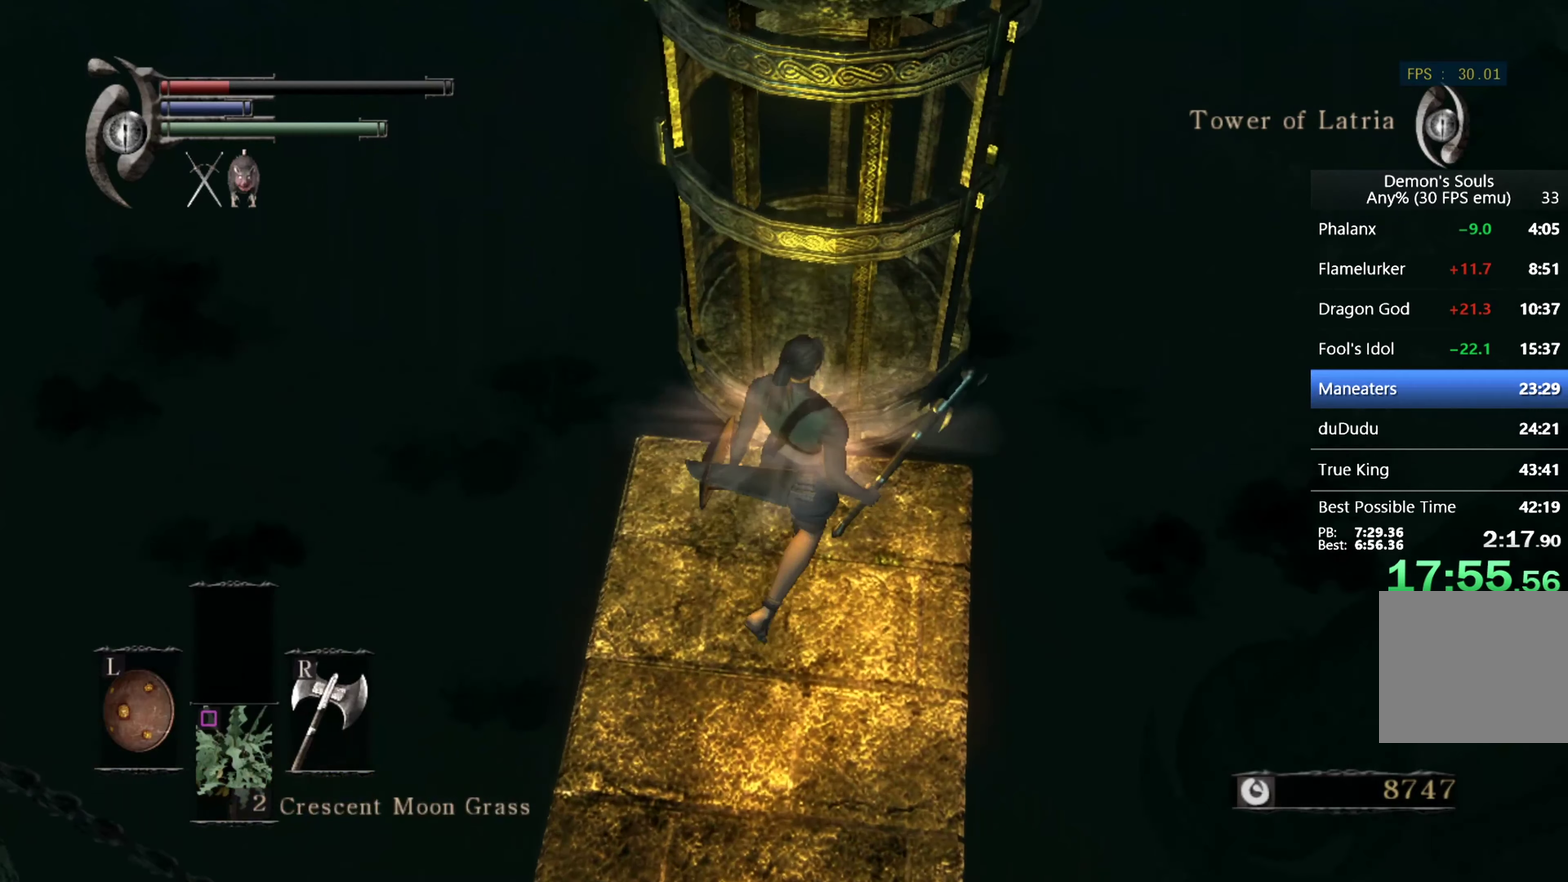
{"buttons": [], "left_stick": "center", "right_stick": "center", "events": []}
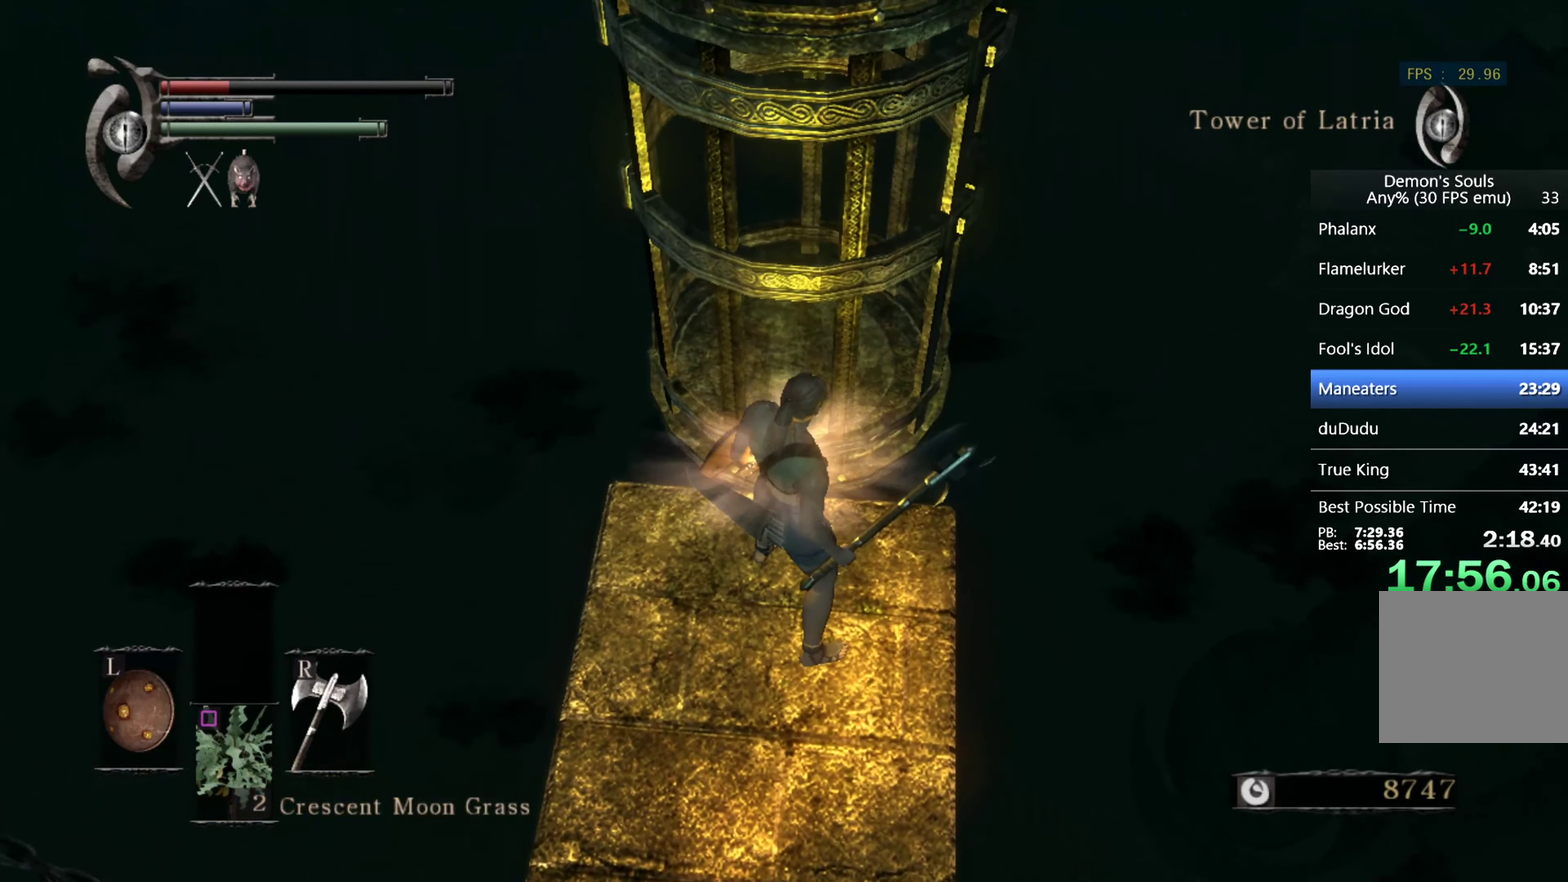
{"buttons": [], "left_stick": "center", "right_stick": "center", "events": [[100, "left_stick", "up"], [200, "left_stick", "center"]]}
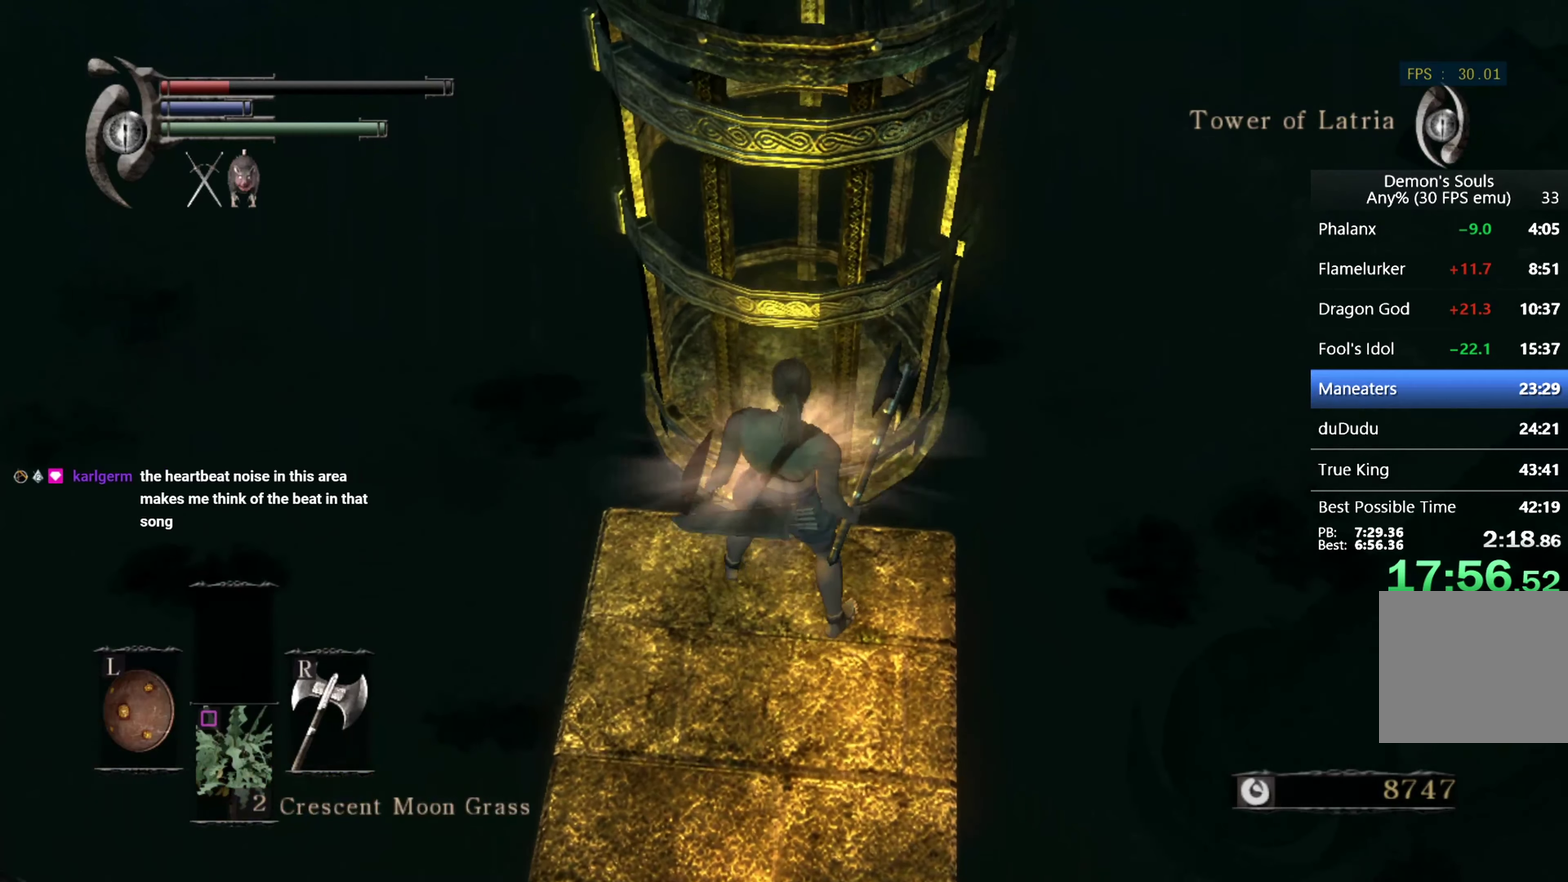
{"buttons": [], "left_stick": "up", "right_stick": "center", "events": [[434, "left_stick", "up"]]}
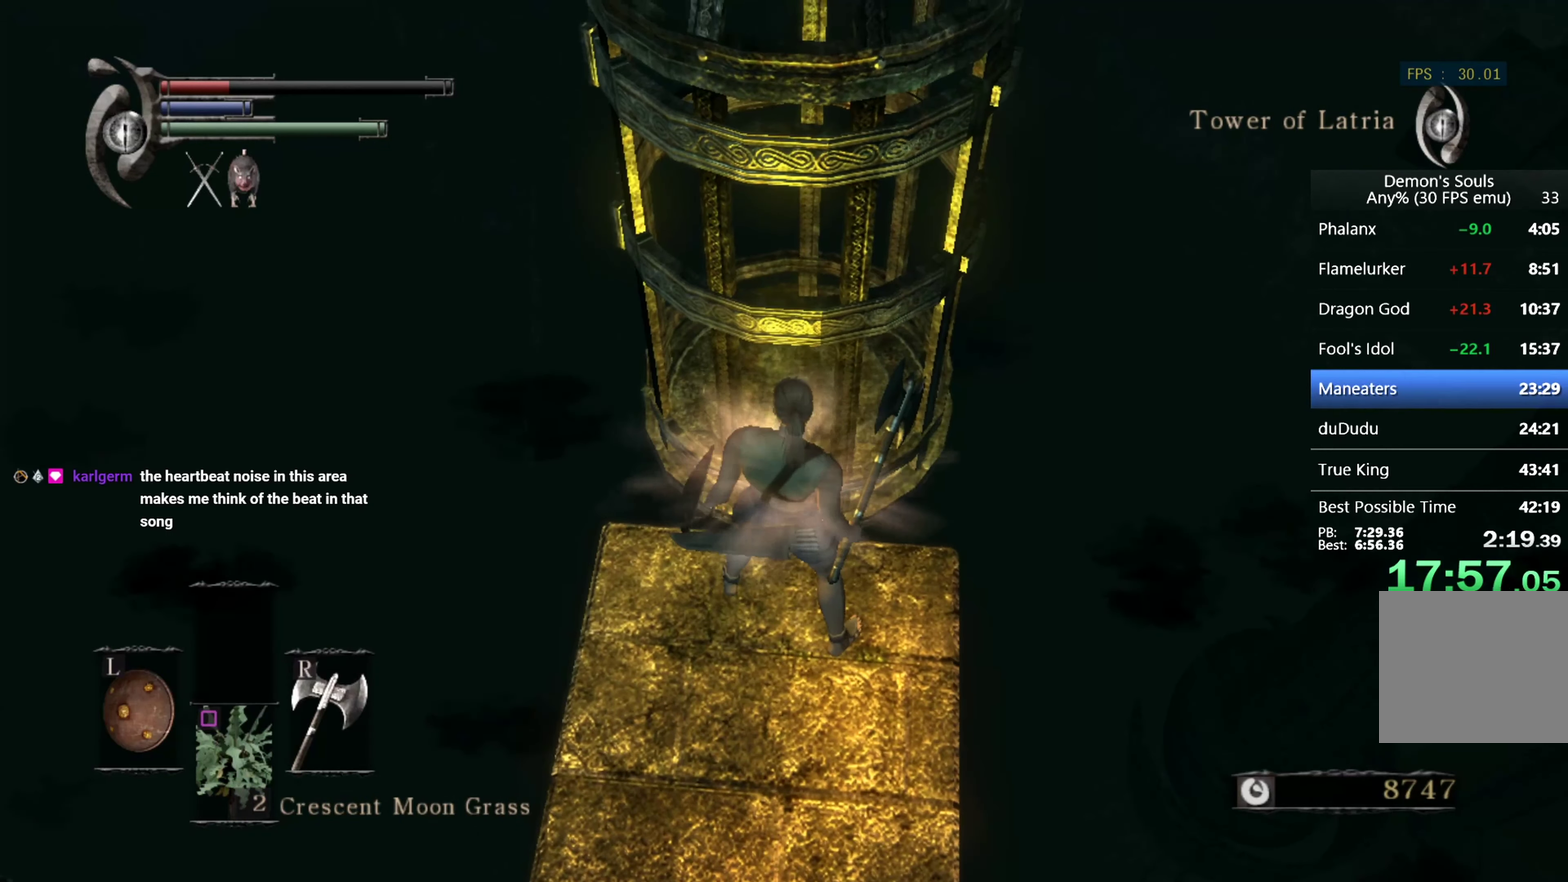
{"buttons": [], "left_stick": "up", "right_stick": "center", "events": [[334, "right_stick", "down"], [467, "right_stick", "center"]]}
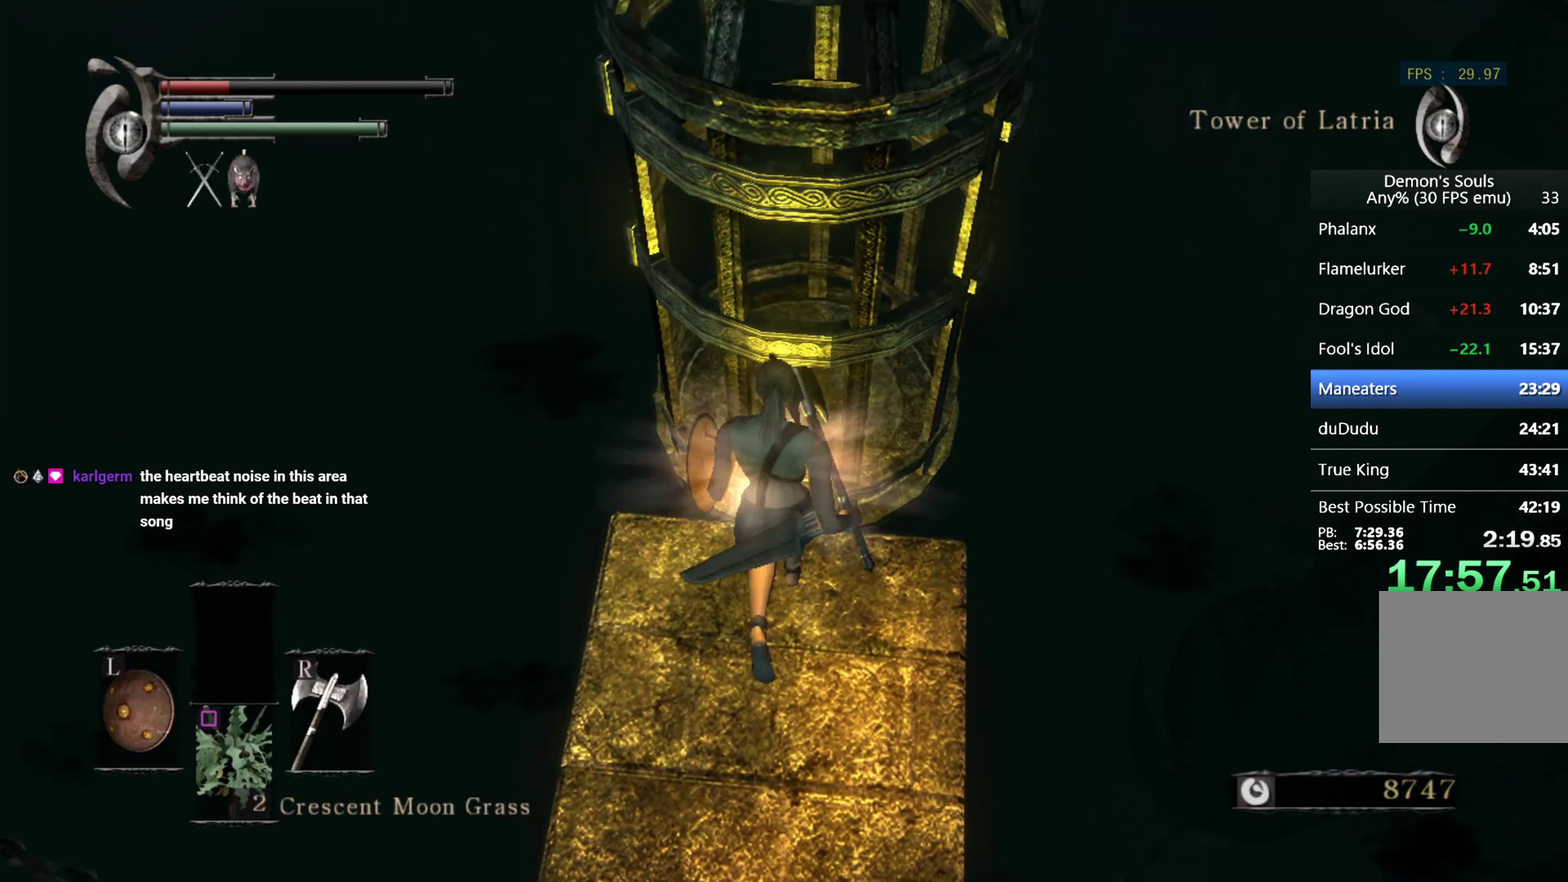
{"buttons": [], "left_stick": "up", "right_stick": "center", "events": [[167, "right_stick", "down"], [300, "right_stick", "center"]]}
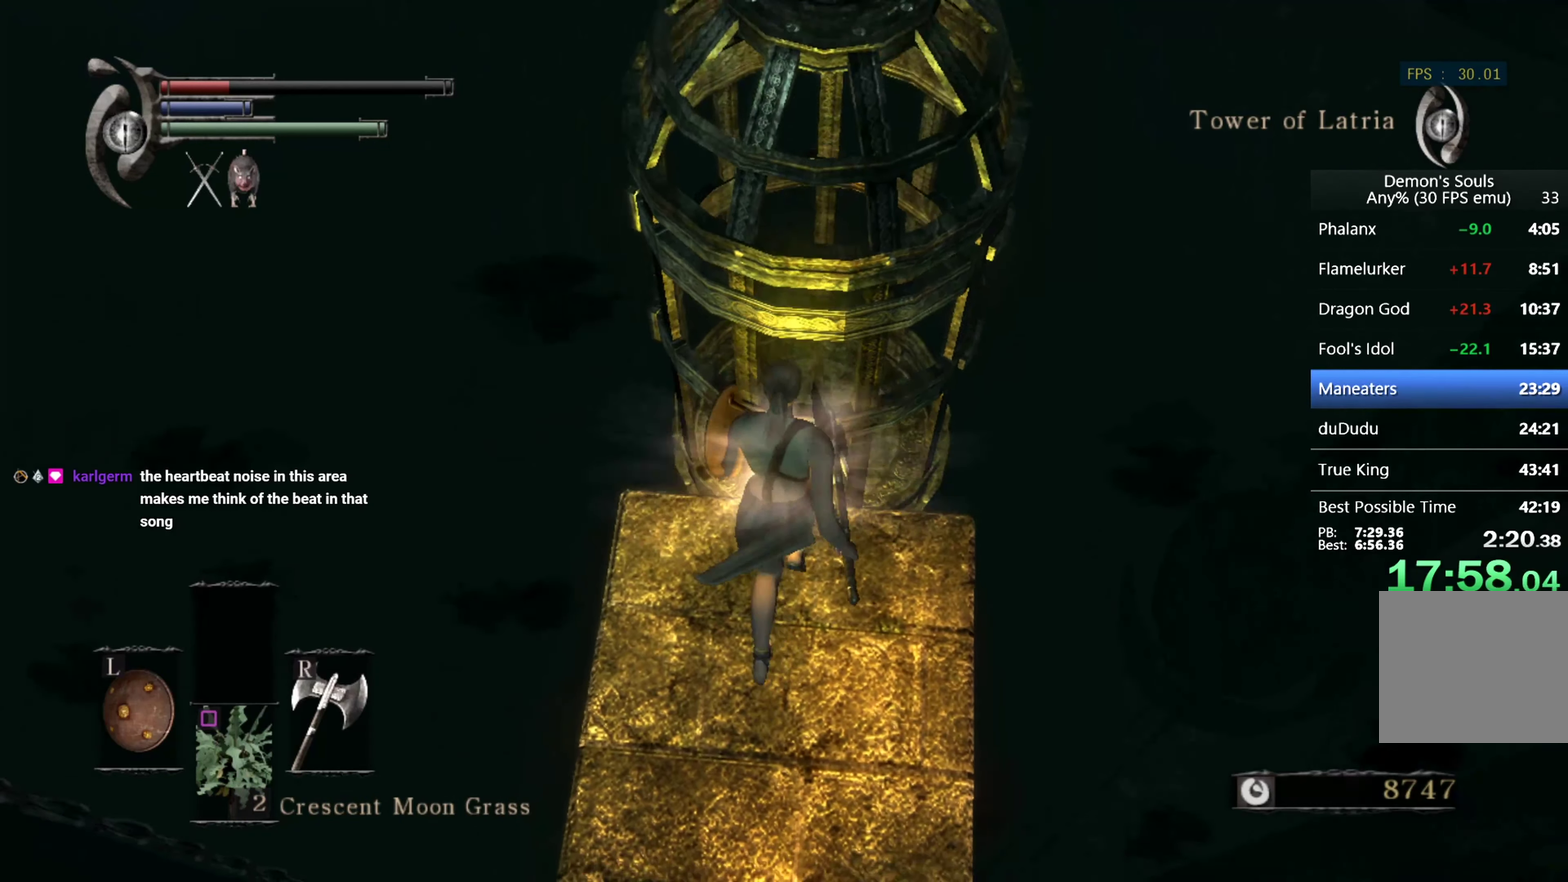
{"buttons": [], "left_stick": "up", "right_stick": "center", "events": []}
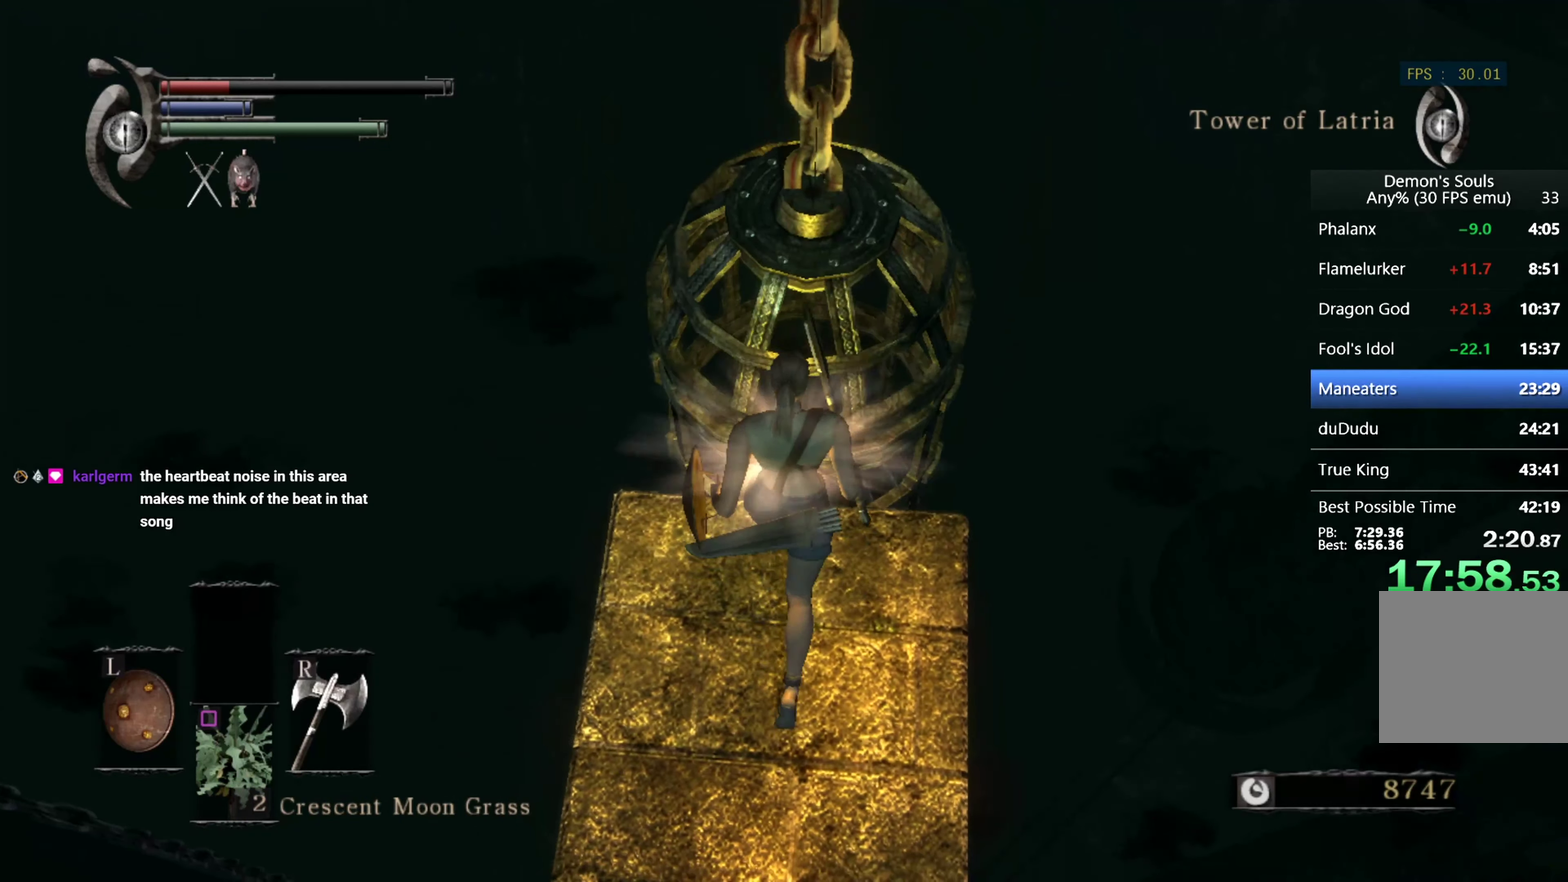
{"buttons": [], "left_stick": "center", "right_stick": "center", "events": [[434, "left_stick", "center"]]}